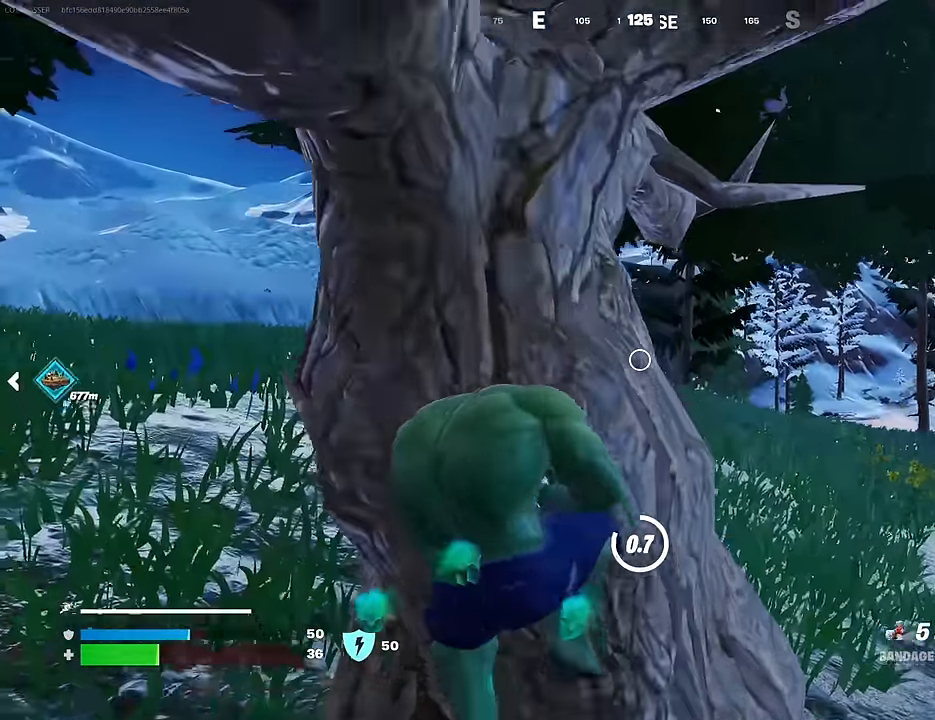
Gameplay with a controller (PlayStation layout); each line is a JSON object with the inputs held at the frame after it. "events" lists button and stick changes between this image and that frame as [ms after this image, input, new state], when the widget could be followed in between.
{"buttons": [], "left_stick": "right", "right_stick": "center", "events": [[133, "left_stick", "up-right"], [300, "left_stick", "right"]]}
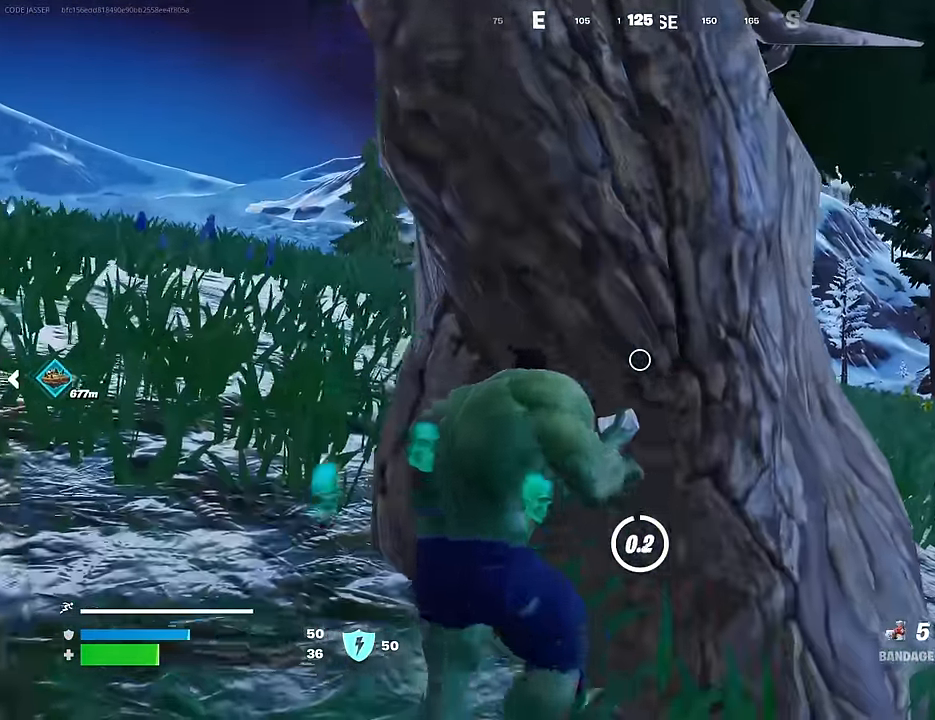
{"buttons": [], "left_stick": "left", "right_stick": "center", "events": [[133, "CROSS", "down"], [183, "CROSS", "up"], [183, "right_stick", "left"], [400, "right_stick", "center"], [500, "left_stick", "left"]]}
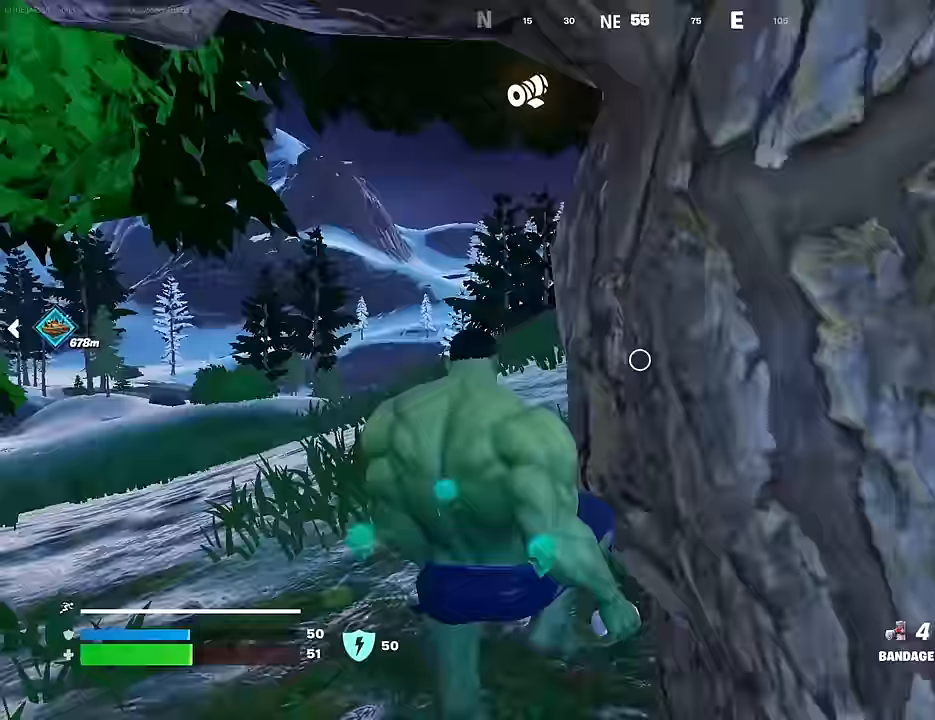
{"buttons": [], "left_stick": "up-left", "right_stick": "right", "events": [[183, "R2", "down"], [283, "R2", "up"], [333, "left_stick", "up-left"], [467, "right_stick", "right"]]}
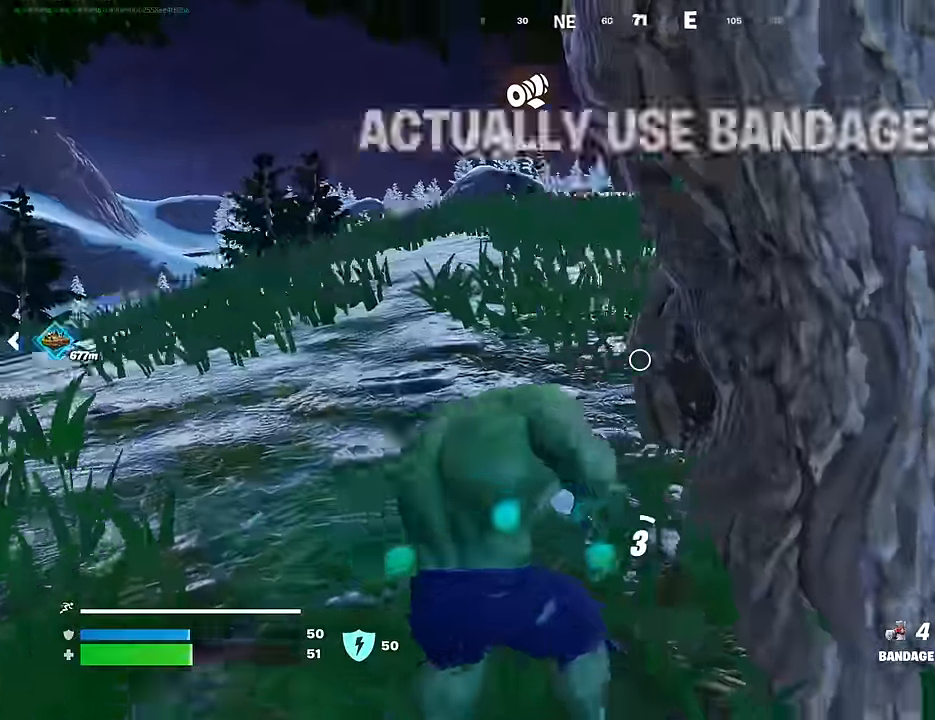
{"buttons": ["CROSS"], "left_stick": "down", "right_stick": "center", "events": [[117, "right_stick", "center"], [150, "left_stick", "up"], [367, "left_stick", "right"], [467, "left_stick", "down"], [483, "CROSS", "down"]]}
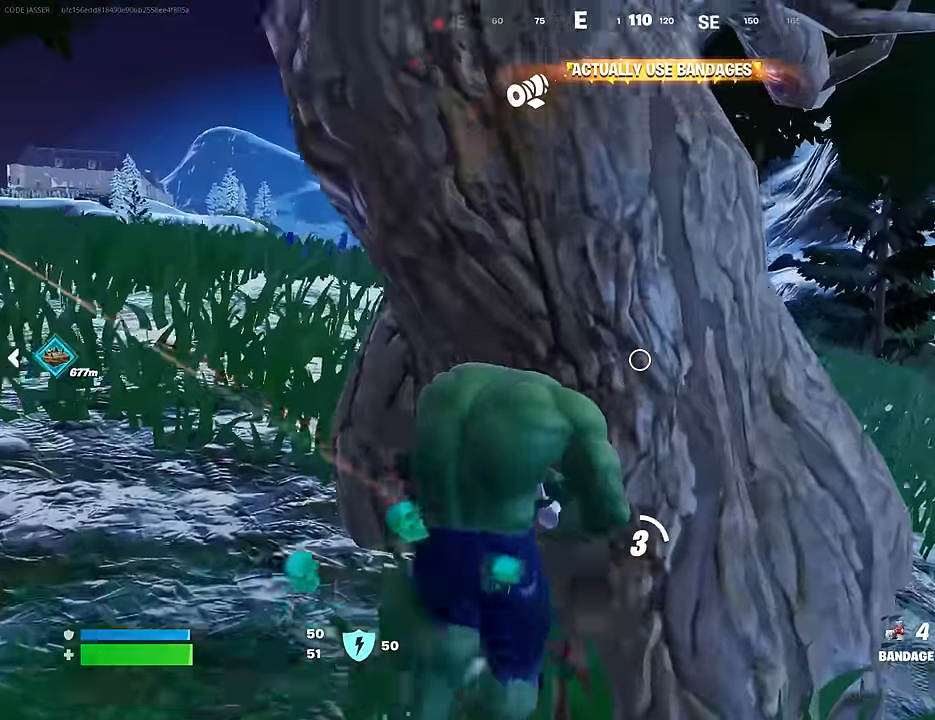
{"buttons": [], "left_stick": "up-right", "right_stick": "center", "events": [[50, "CROSS", "up"], [83, "left_stick", "left"], [167, "left_stick", "down-right"], [250, "left_stick", "up-right"], [250, "right_stick", "down-right"], [433, "right_stick", "center"]]}
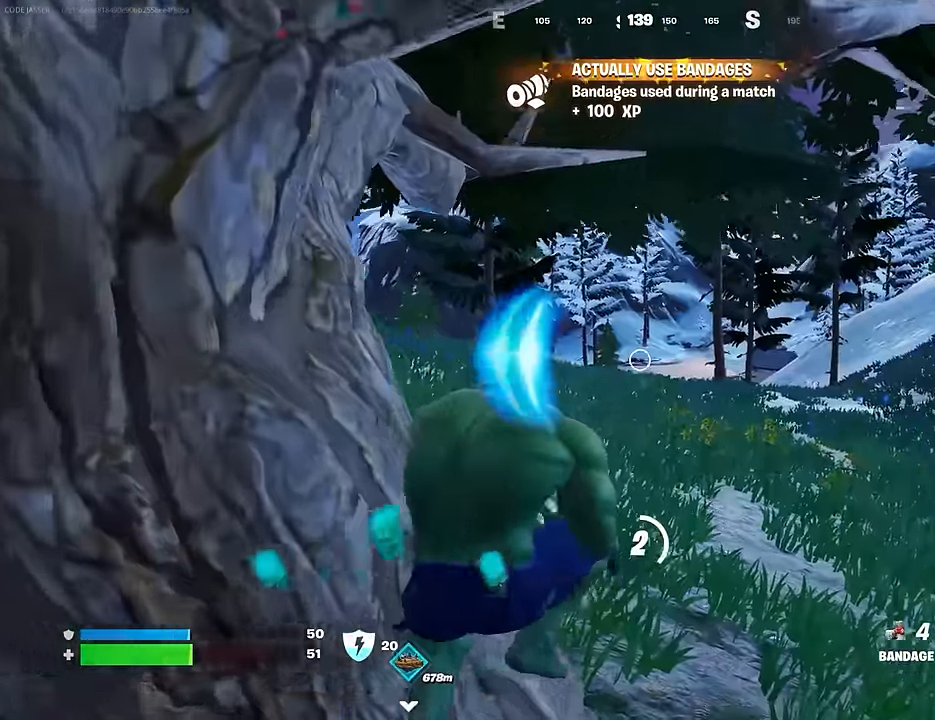
{"buttons": [], "left_stick": "right", "right_stick": "center", "events": [[150, "right_stick", "left"], [200, "R1", "down"], [283, "R1", "up"], [317, "R1", "down"], [417, "left_stick", "right"], [433, "R1", "up"], [433, "right_stick", "center"]]}
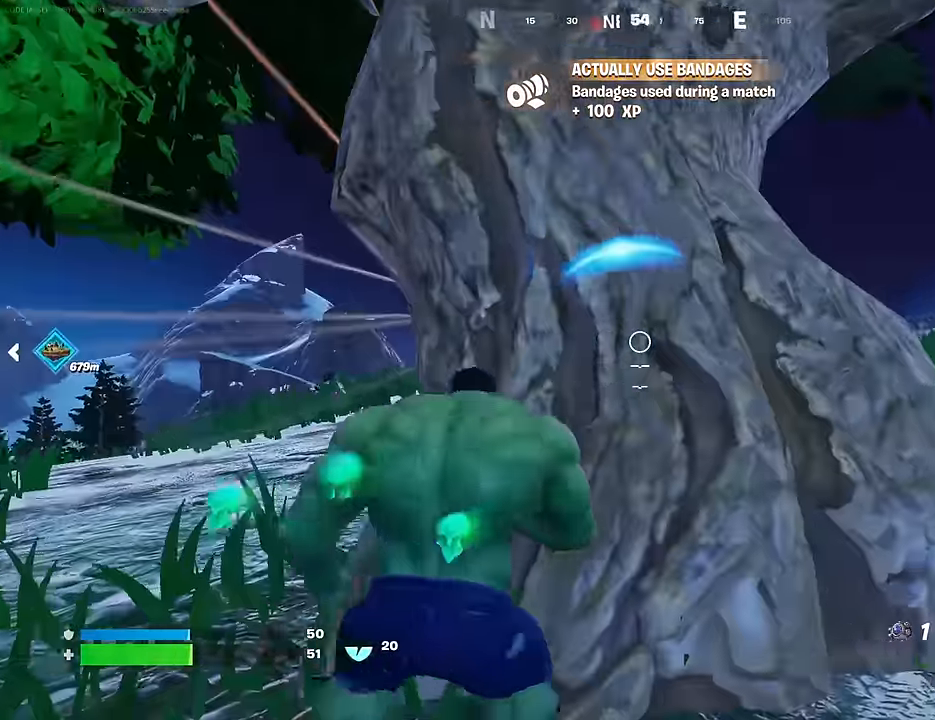
{"buttons": [], "left_stick": "left", "right_stick": "left", "events": [[133, "right_stick", "down"], [200, "R2", "down"], [217, "right_stick", "down-left"], [283, "left_stick", "down"], [300, "R2", "up"], [433, "left_stick", "left"], [433, "right_stick", "left"]]}
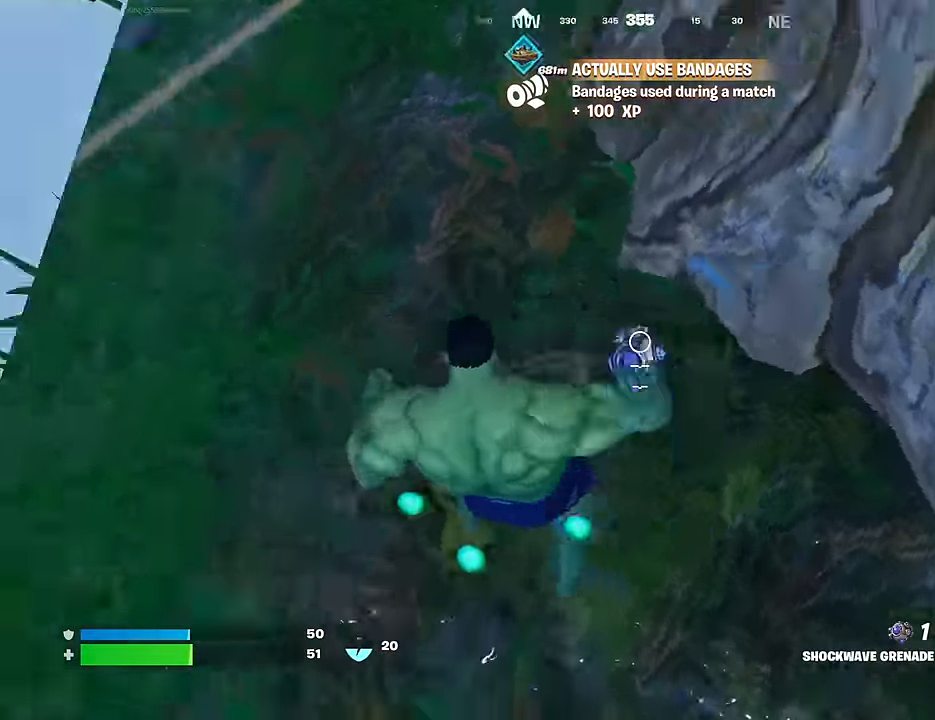
{"buttons": [], "left_stick": "up-left", "right_stick": "up-left", "events": [[83, "left_stick", "up-left"], [133, "L3", "down"], [183, "right_stick", "up-left"], [233, "L3", "up"], [250, "CROSS", "down"], [350, "CROSS", "up"]]}
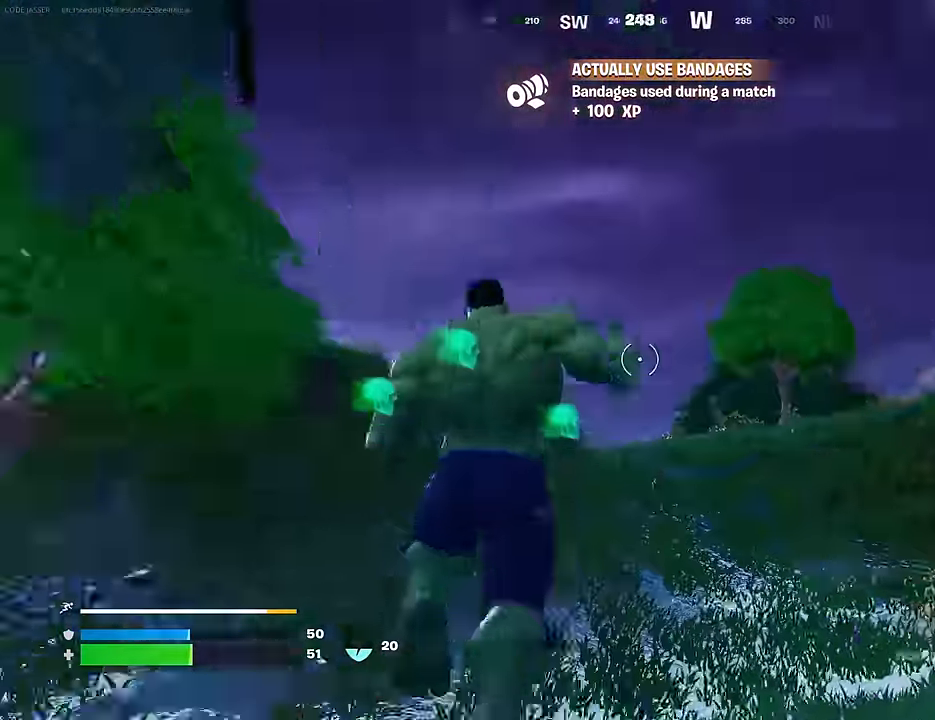
{"buttons": [], "left_stick": "up-left", "right_stick": "center", "events": [[67, "right_stick", "center"], [133, "right_stick", "down"], [150, "R1", "down"], [217, "R1", "up"], [267, "right_stick", "center"]]}
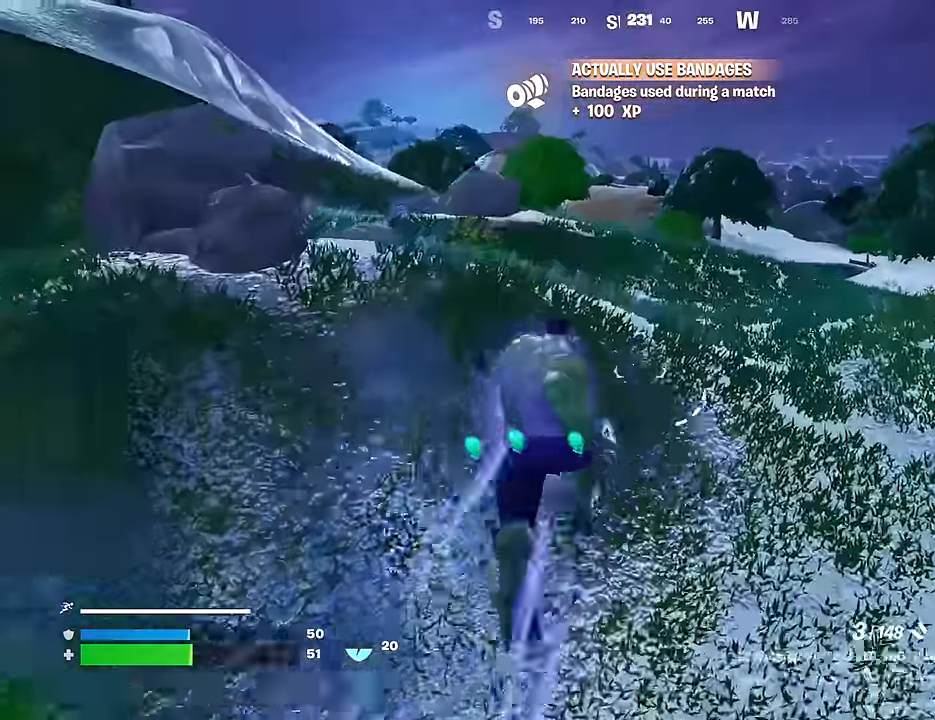
{"buttons": [], "left_stick": "up-left", "right_stick": "center", "events": [[117, "right_stick", "left"], [250, "right_stick", "center"]]}
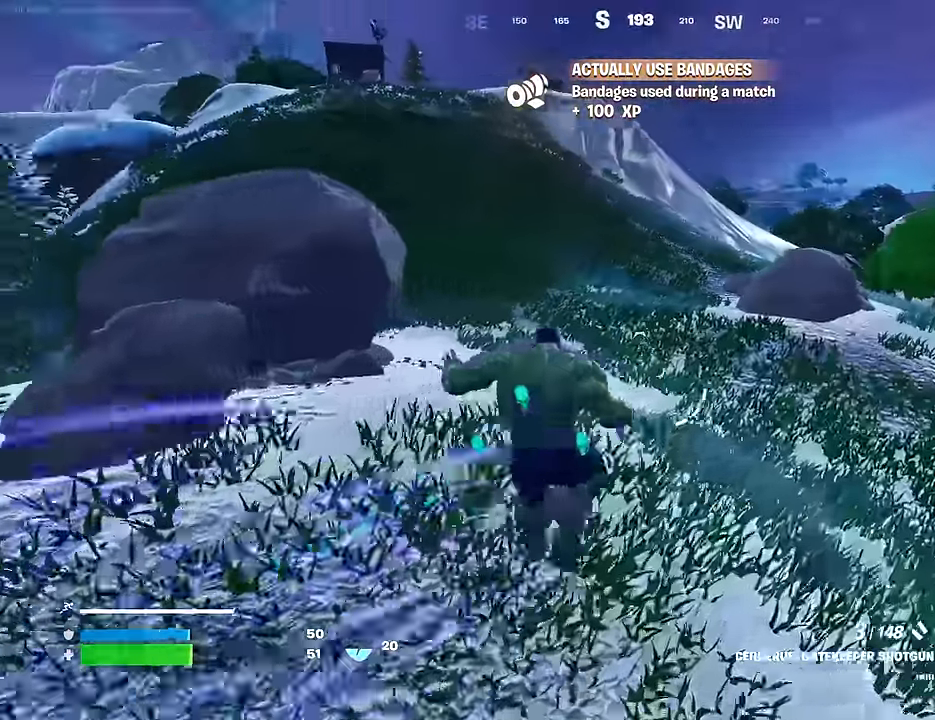
{"buttons": [], "left_stick": "up-right", "right_stick": "center", "events": [[33, "R3", "down"], [117, "left_stick", "up"], [133, "R3", "up"], [217, "left_stick", "up-right"]]}
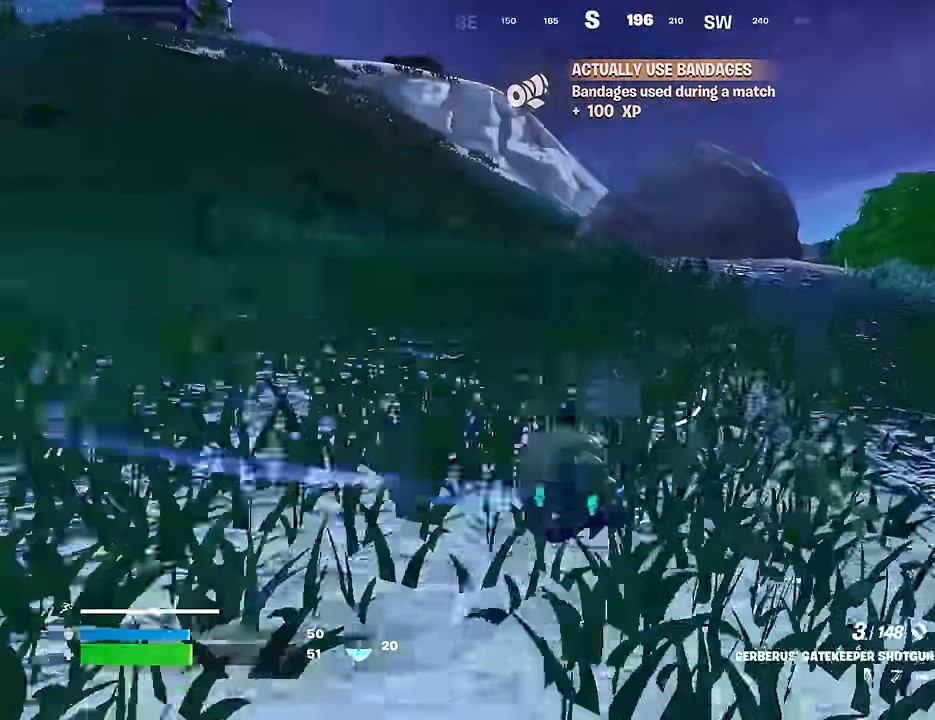
{"buttons": [], "left_stick": "up-right", "right_stick": "center", "events": [[417, "CROSS", "down"], [500, "CROSS", "up"]]}
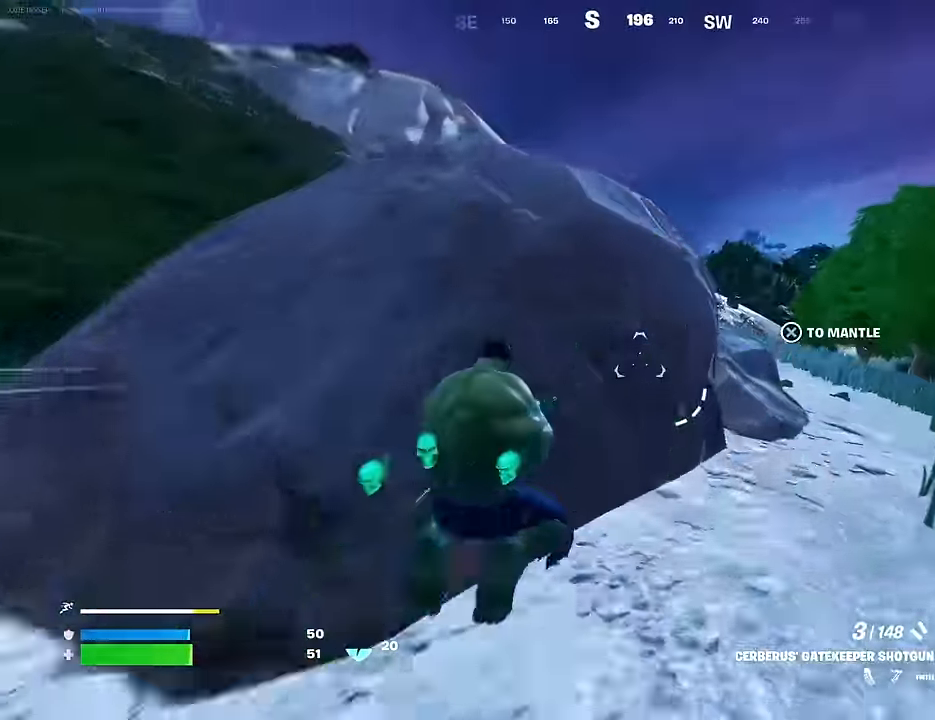
{"buttons": [], "left_stick": "up", "right_stick": "center", "events": [[17, "left_stick", "up"], [417, "R3", "down"], [483, "R3", "up"]]}
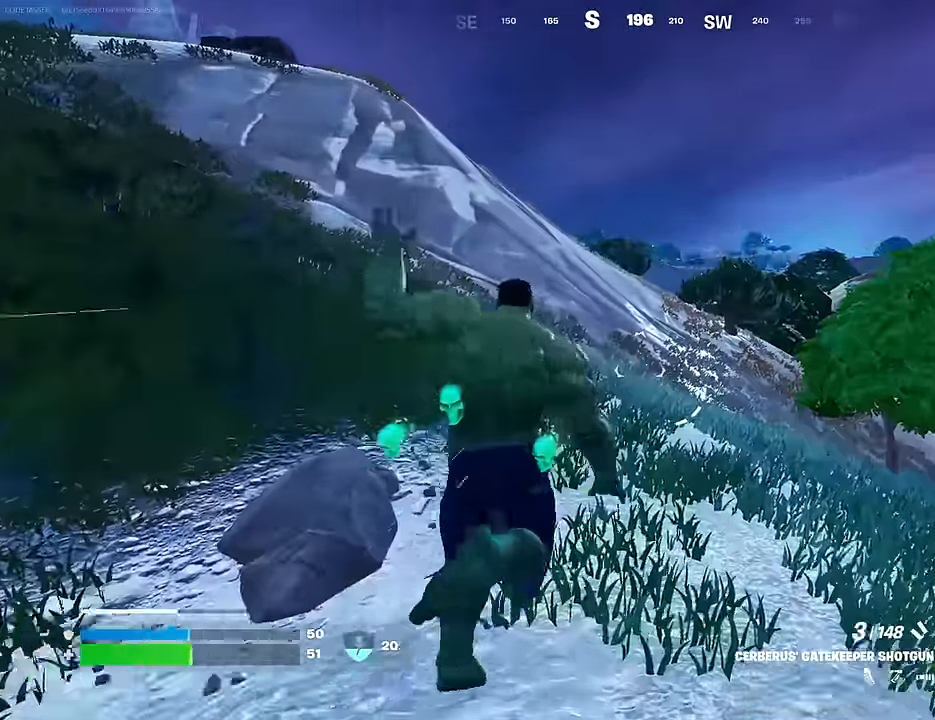
{"buttons": [], "left_stick": "up-right", "right_stick": "center", "events": [[200, "right_stick", "left"], [233, "left_stick", "up-right"], [367, "right_stick", "center"]]}
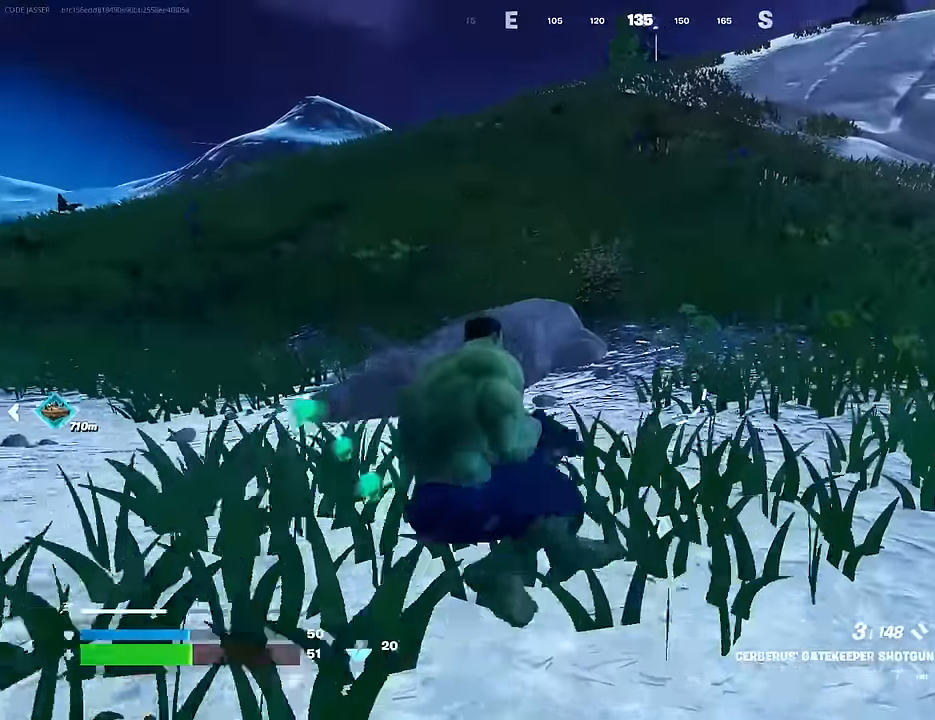
{"buttons": ["CROSS"], "left_stick": "up", "right_stick": "center", "events": [[33, "CROSS", "down"], [133, "CROSS", "up"], [217, "right_stick", "right"], [300, "left_stick", "up"], [383, "right_stick", "center"], [433, "CROSS", "down"]]}
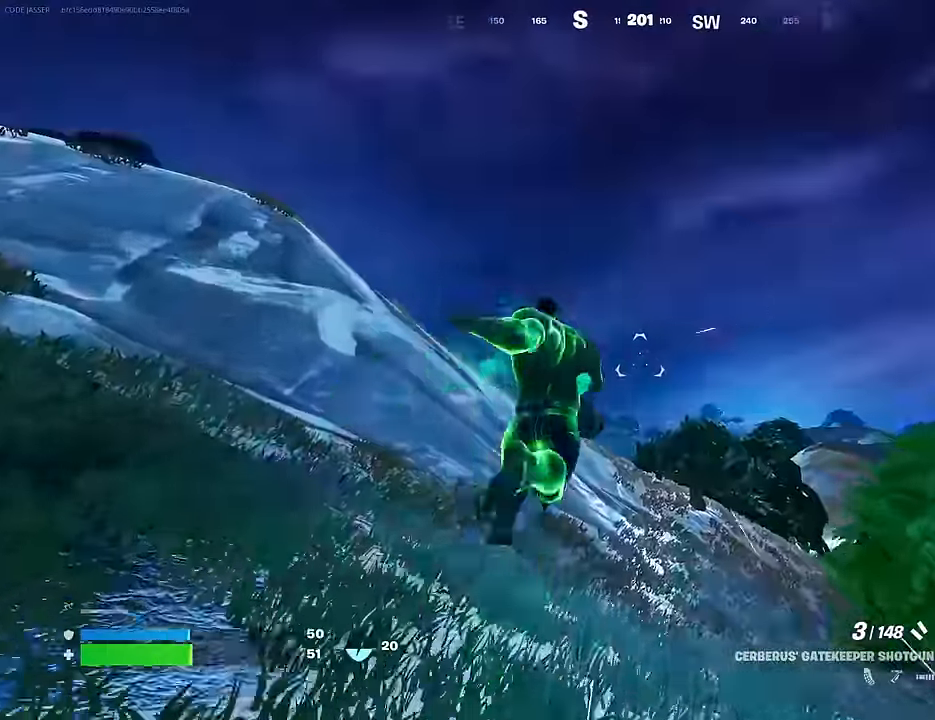
{"buttons": [], "left_stick": "up", "right_stick": "center", "events": [[33, "CROSS", "up"], [167, "R3", "down"], [183, "right_stick", "down-right"], [250, "R3", "up"], [267, "left_stick", "up-right"], [267, "right_stick", "center"], [400, "left_stick", "up"]]}
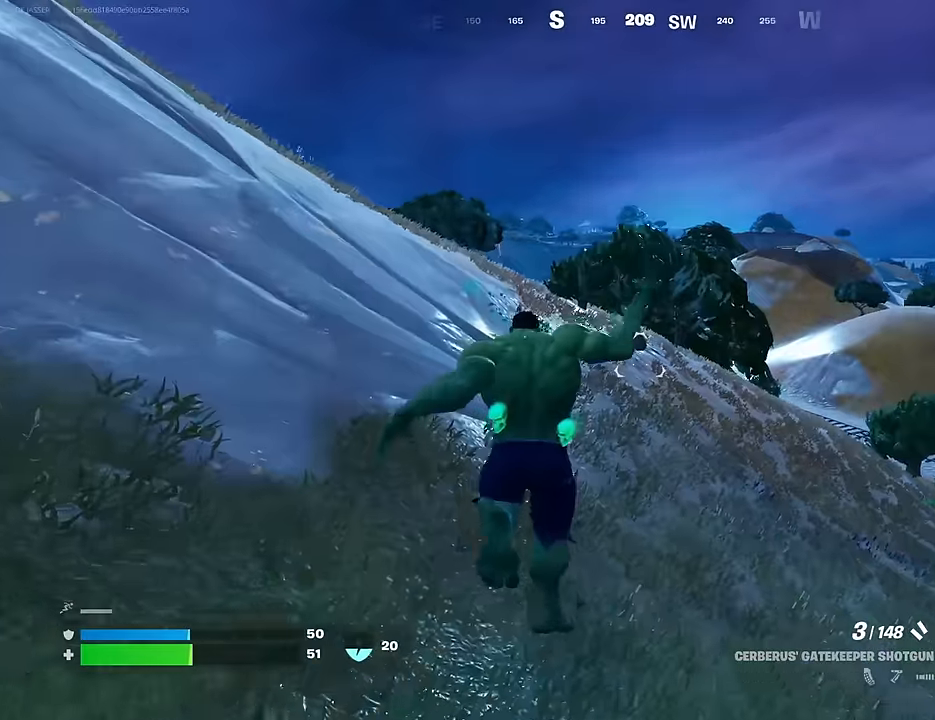
{"buttons": [], "left_stick": "up", "right_stick": "up-left", "events": [[50, "right_stick", "up-left"], [184, "right_stick", "center"], [484, "right_stick", "up-left"]]}
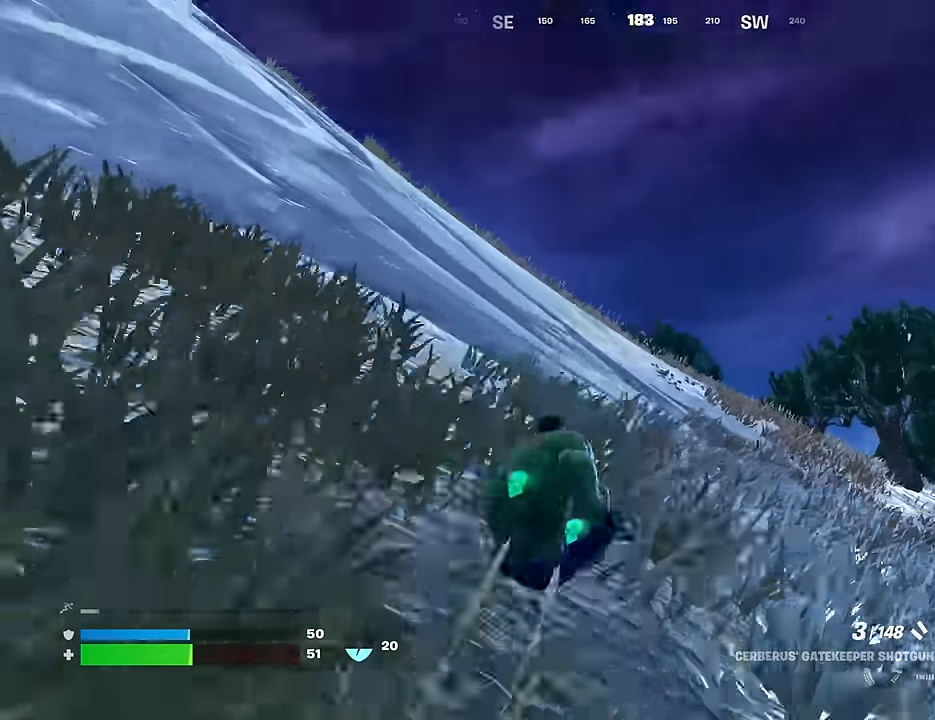
{"buttons": [], "left_stick": "up", "right_stick": "down-left", "events": [[50, "right_stick", "center"], [84, "CROSS", "down"], [184, "CROSS", "up"], [267, "right_stick", "up"], [350, "right_stick", "center"], [384, "CROSS", "down"], [467, "CROSS", "up"], [467, "right_stick", "down-left"]]}
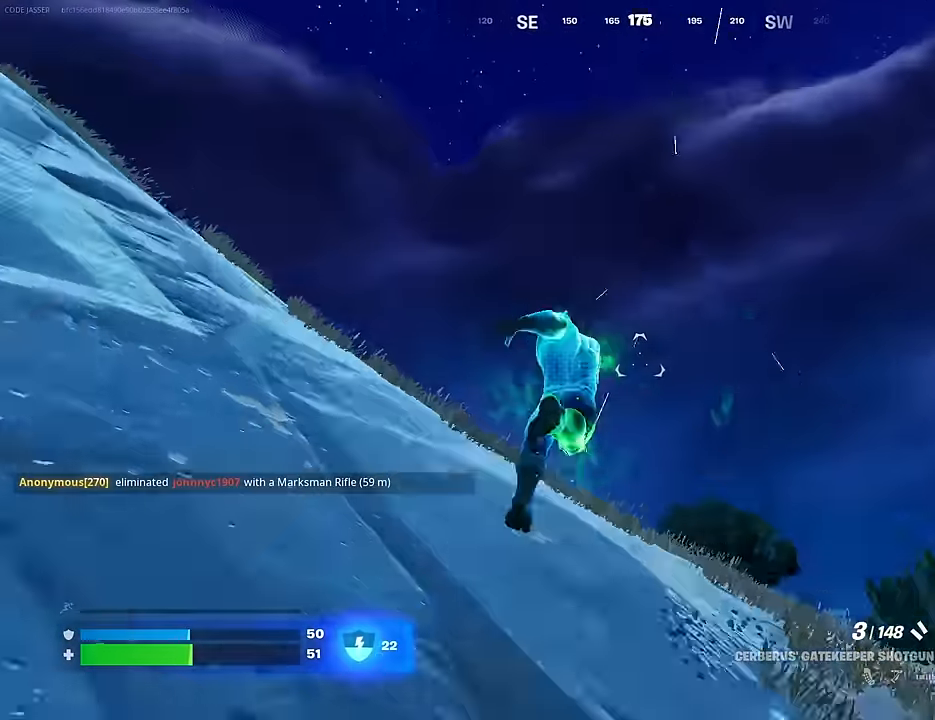
{"buttons": ["R1"], "left_stick": "up", "right_stick": "center", "events": [[67, "right_stick", "center"], [150, "right_stick", "down-right"], [184, "R3", "down"], [250, "R3", "up"], [267, "right_stick", "center"], [317, "R1", "down"], [400, "R1", "up"], [450, "R1", "down"]]}
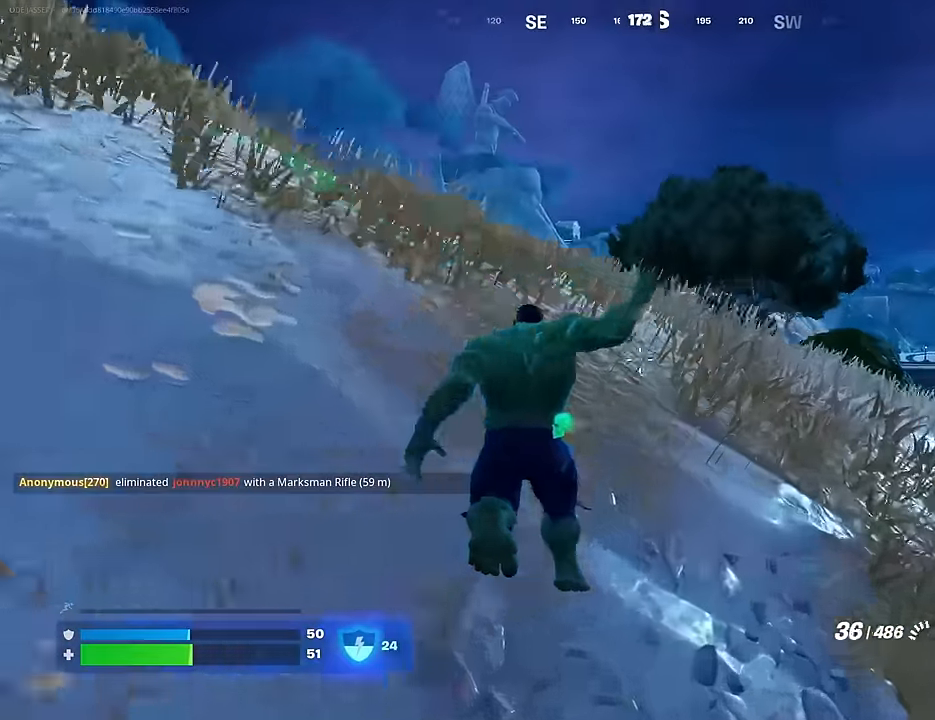
{"buttons": [], "left_stick": "up-right", "right_stick": "center", "events": [[50, "R1", "up"], [84, "left_stick", "up-right"], [167, "right_stick", "right"], [284, "right_stick", "center"], [350, "CROSS", "down"], [434, "CROSS", "up"]]}
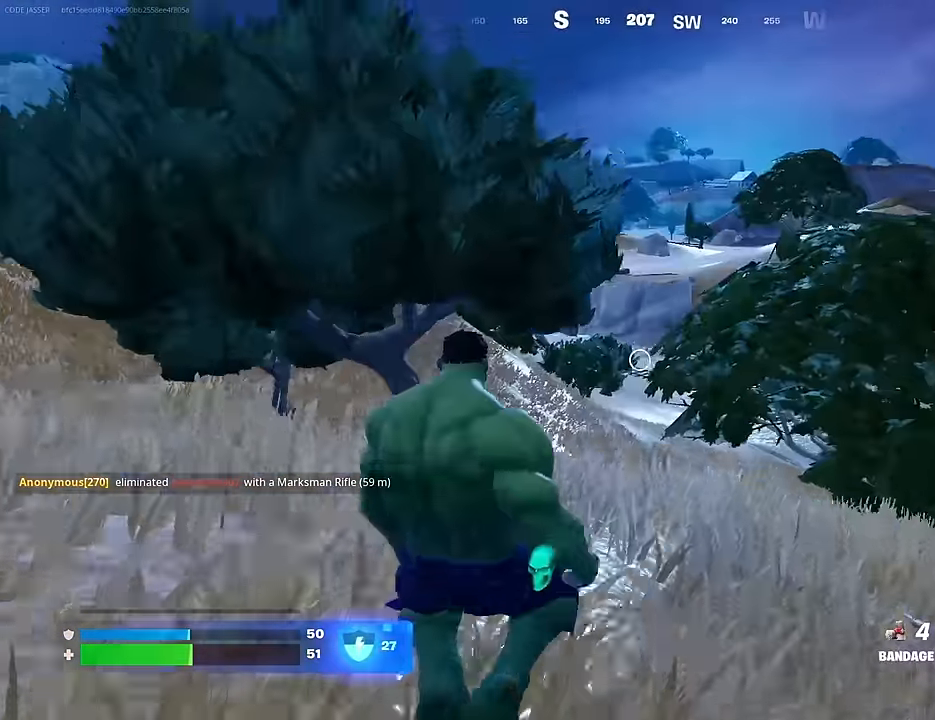
{"buttons": [], "left_stick": "up", "right_stick": "center", "events": [[100, "right_stick", "down"], [184, "R3", "down"], [267, "R3", "up"], [267, "right_stick", "right"], [434, "left_stick", "up"], [434, "right_stick", "center"]]}
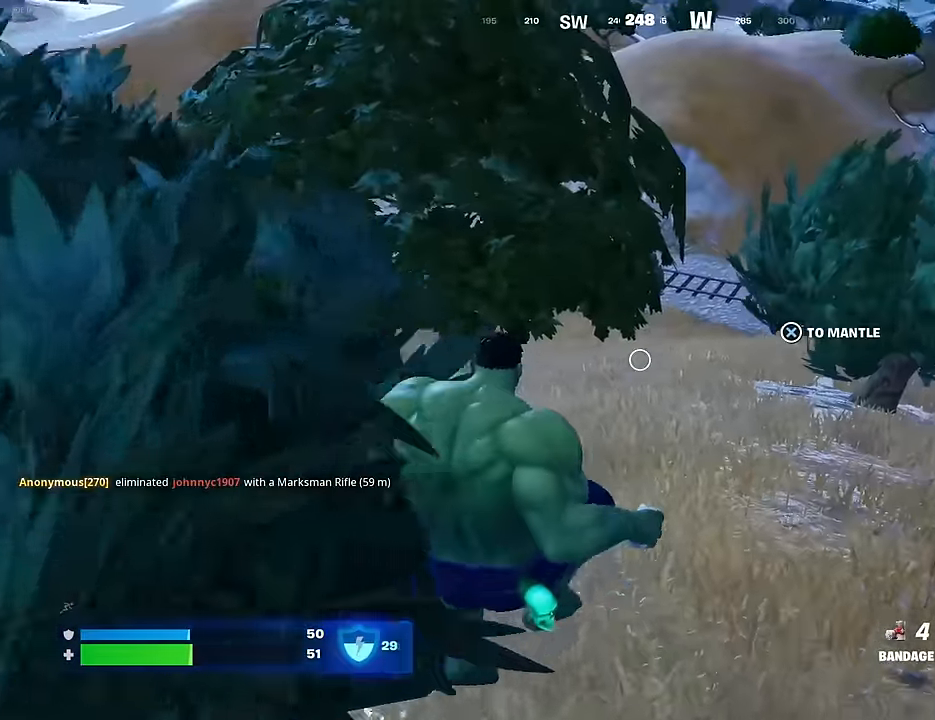
{"buttons": ["L3"], "left_stick": "up-right", "right_stick": "left", "events": [[134, "right_stick", "up-left"], [250, "right_stick", "left"], [417, "left_stick", "up-right"], [450, "L3", "down"]]}
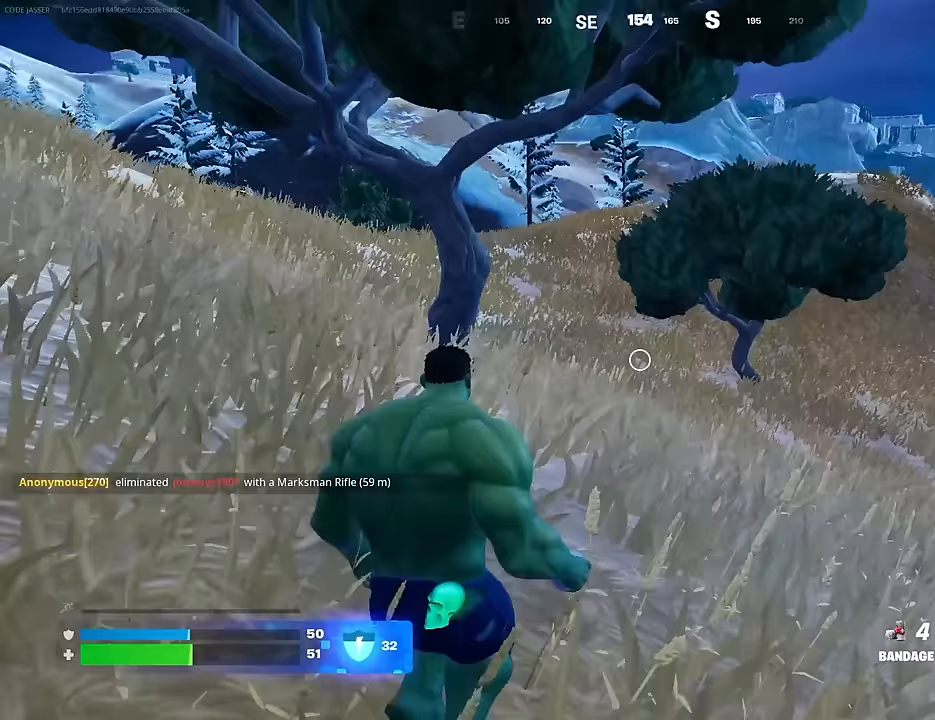
{"buttons": [], "left_stick": "up-right", "right_stick": "center", "events": [[33, "L3", "up"], [33, "right_stick", "center"], [117, "right_stick", "up-right"], [233, "right_stick", "center"], [317, "right_stick", "down"], [433, "right_stick", "center"]]}
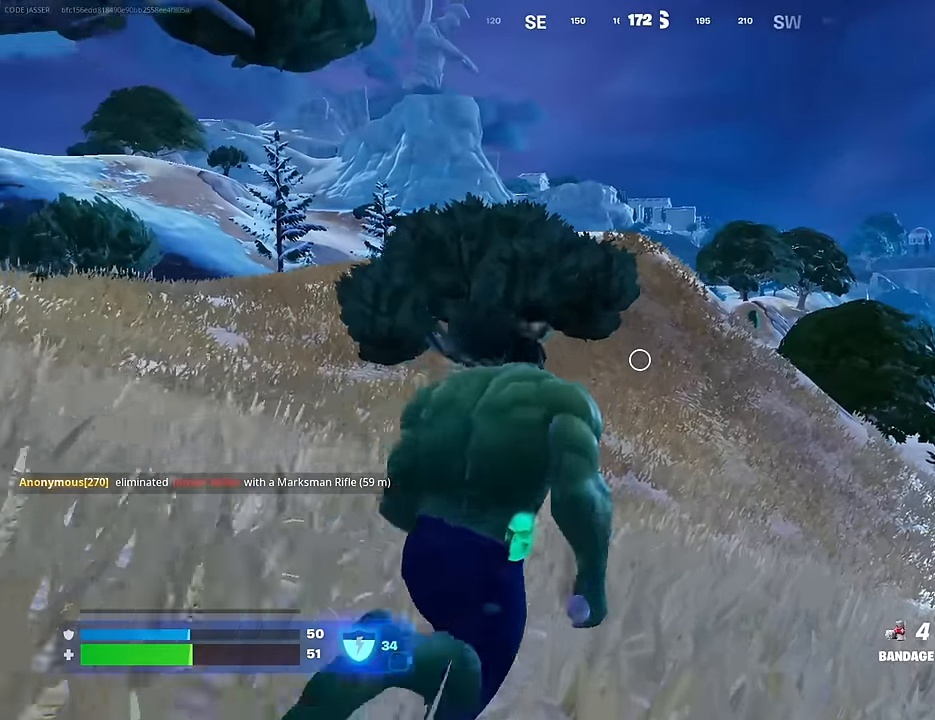
{"buttons": [], "left_stick": "down-right", "right_stick": "left", "events": [[50, "R3", "down"], [133, "R3", "up"], [150, "right_stick", "left"], [250, "left_stick", "down-right"], [283, "R2", "down"], [400, "R2", "up"]]}
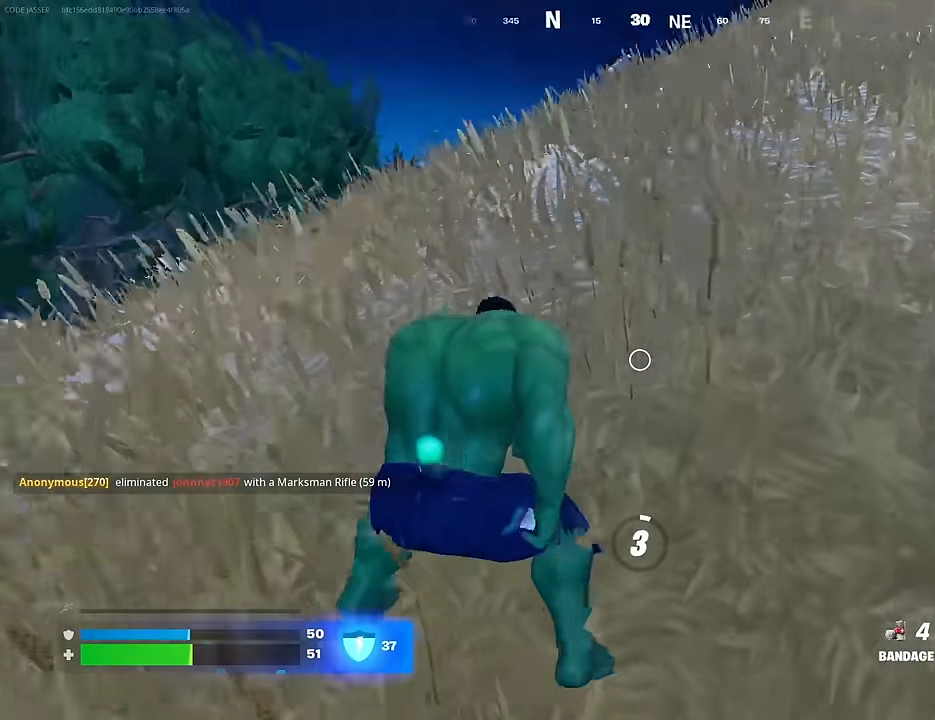
{"buttons": ["CROSS"], "left_stick": "up-right", "right_stick": "center", "events": [[50, "right_stick", "center"], [133, "left_stick", "down"], [183, "CROSS", "down"], [233, "CROSS", "up"], [450, "left_stick", "up-right"], [467, "CROSS", "down"]]}
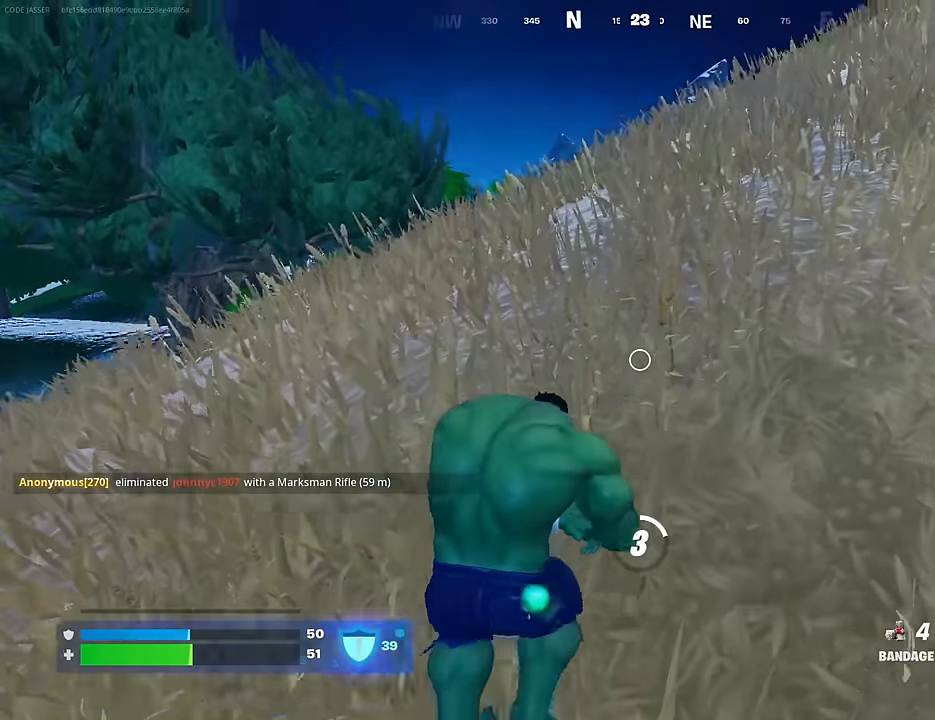
{"buttons": [], "left_stick": "up-left", "right_stick": "center", "events": [[33, "CROSS", "up"], [33, "left_stick", "up"], [250, "left_stick", "up-left"]]}
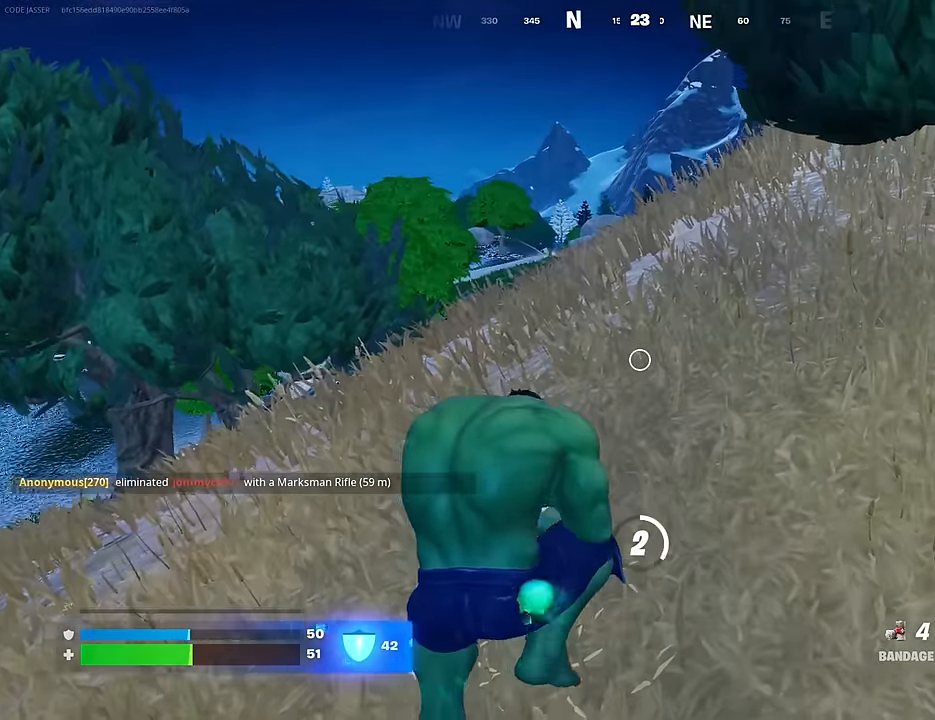
{"buttons": [], "left_stick": "up", "right_stick": "center", "events": [[317, "CROSS", "down"], [383, "CROSS", "up"], [383, "left_stick", "up"]]}
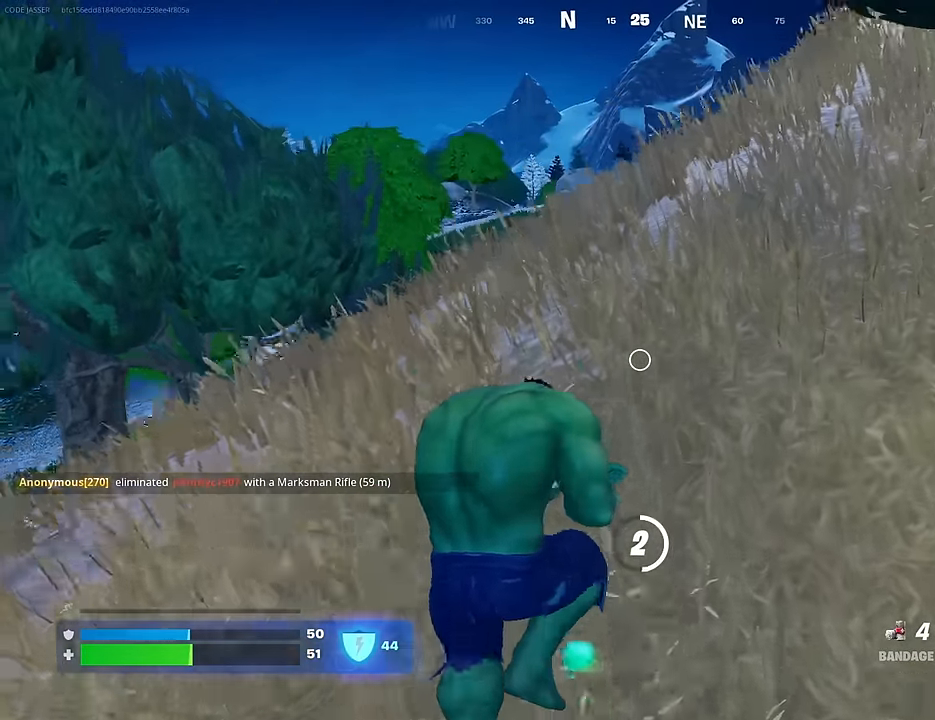
{"buttons": [], "left_stick": "right", "right_stick": "center", "events": [[400, "left_stick", "up-right"], [500, "left_stick", "right"]]}
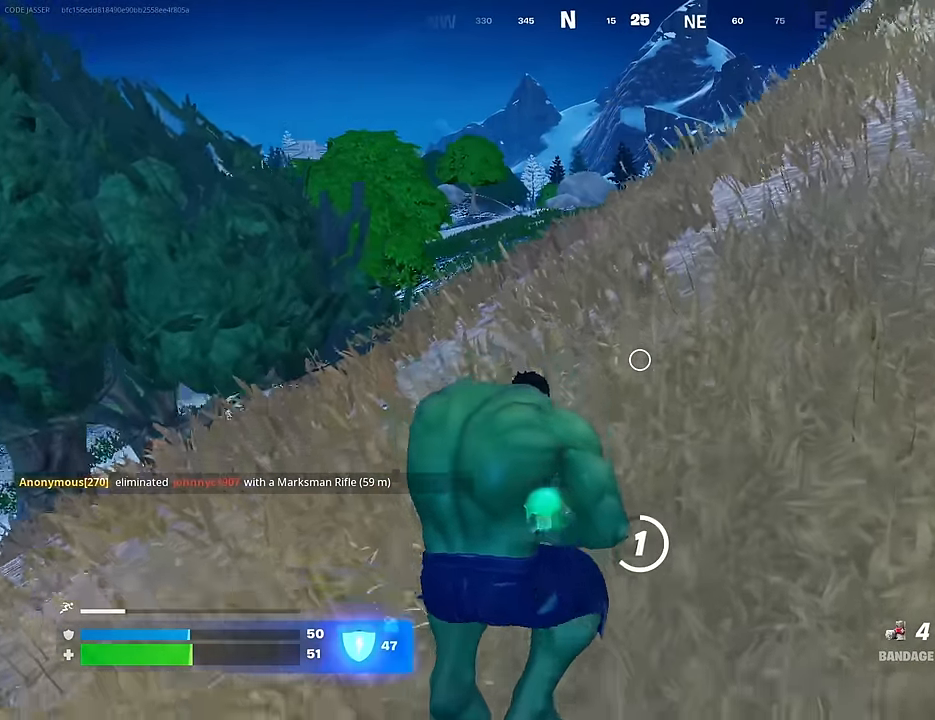
{"buttons": [], "left_stick": "up-left", "right_stick": "center", "events": [[283, "right_stick", "right"], [350, "left_stick", "up"], [383, "right_stick", "center"], [467, "left_stick", "up-left"]]}
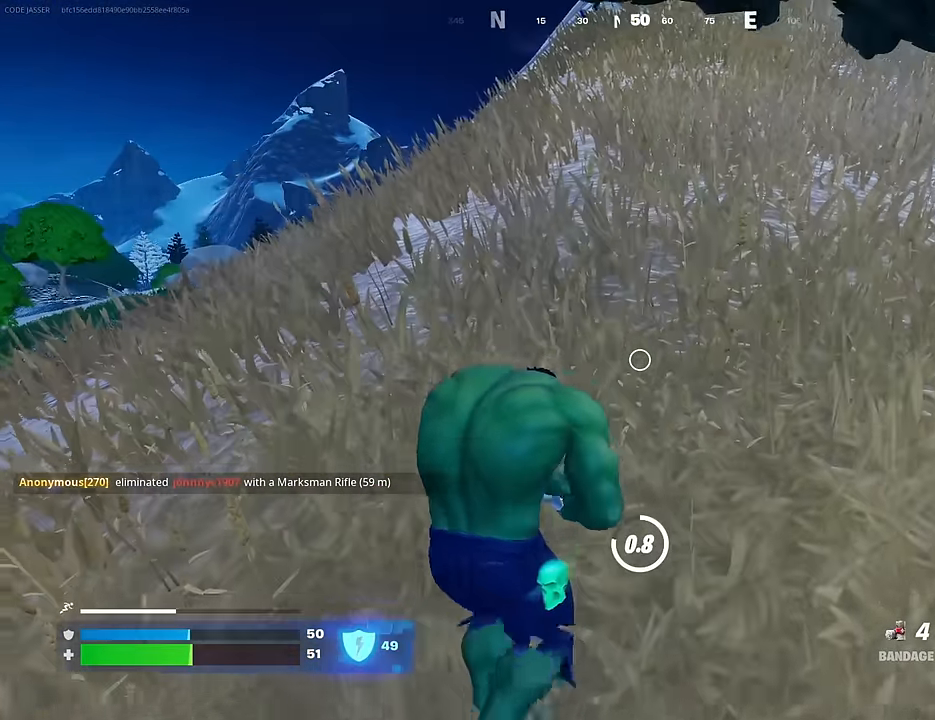
{"buttons": [], "left_stick": "up-right", "right_stick": "down-left", "events": [[217, "left_stick", "up"], [383, "right_stick", "down-left"], [400, "left_stick", "up-right"]]}